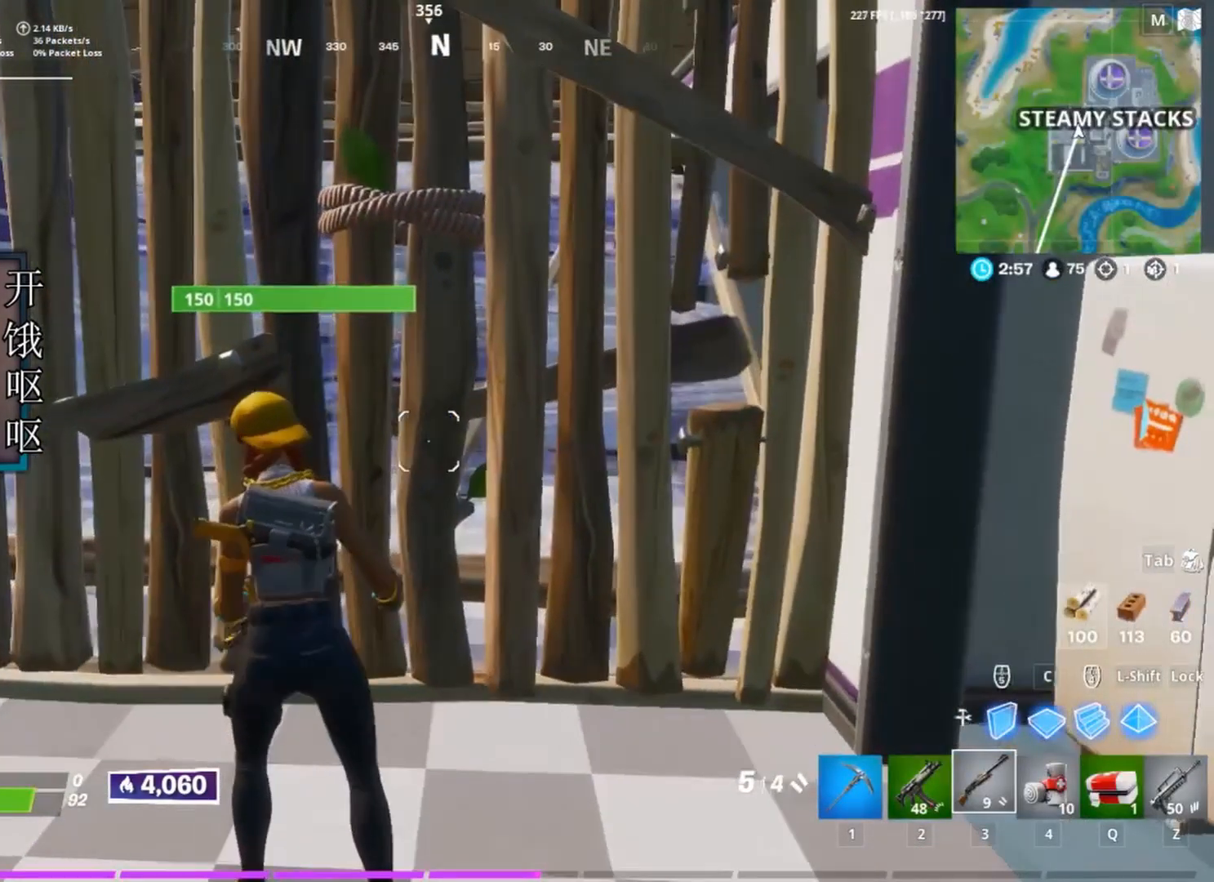
Gameplay with keyboard and mouse; each line is a JSON object with the keys and mouse buttons held at the frame after it. "events" lists presses ("down") and releases ("up") of "1", "2", "3", "4", "5", "a", "alt", "c", "caps_lock", "ctrl", "d", "e", "f", "g", "q", "r", "s", "shift", "space", "t", "tab", "v", "w", "x", "z", "mouse_left", "mouse_wheel" and "mouse_right" between this image and that frame as [ms after this image, input, new state], when the widget could be followed in between. "mouse_left", "mouse_wheel", "mouse_right" = the "left", "wheel", "right" buttons of the "mouse" list. No other keys are recorded. "wheel" means that the mouse wheel is clicked or scrolled. Not read: mouse_move.
{"keys": [], "mouse": [], "events": []}
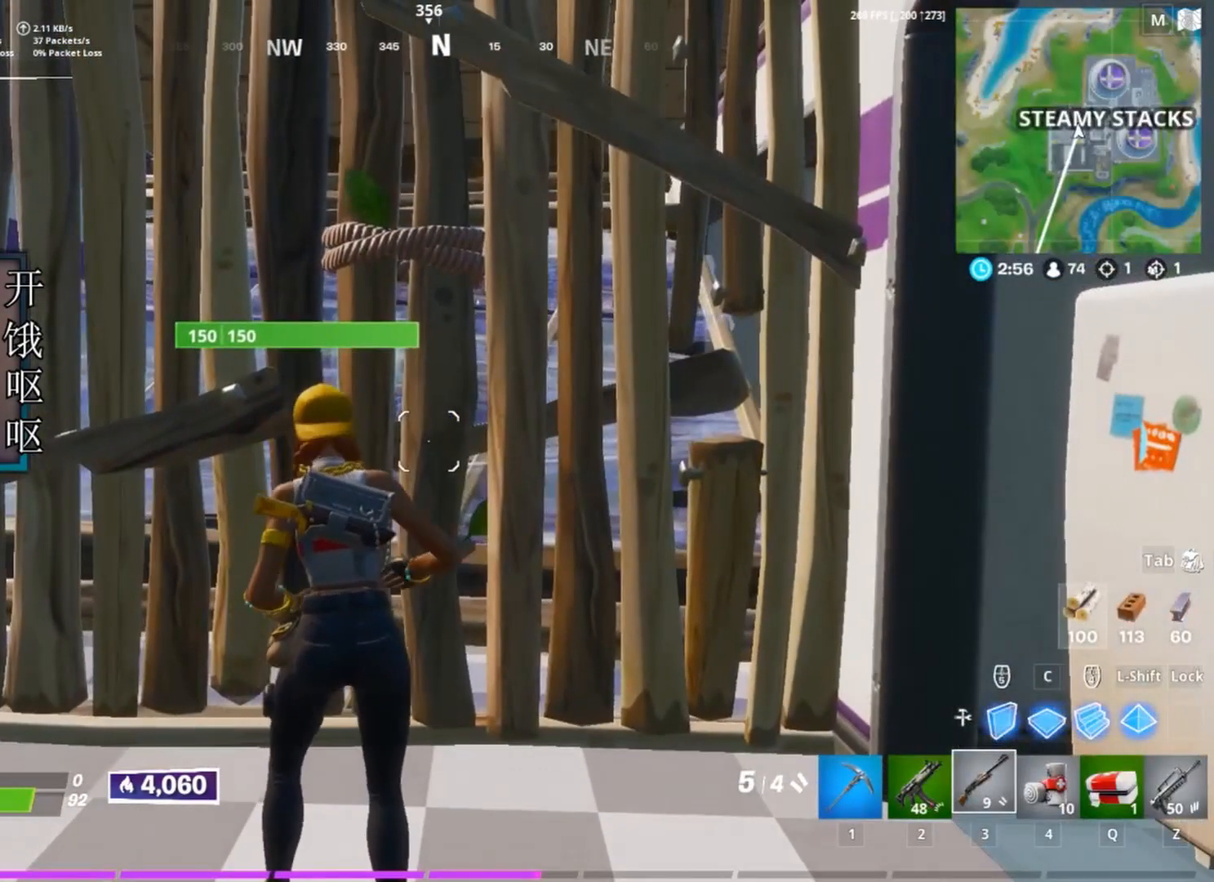
{"keys": [], "mouse": [], "events": []}
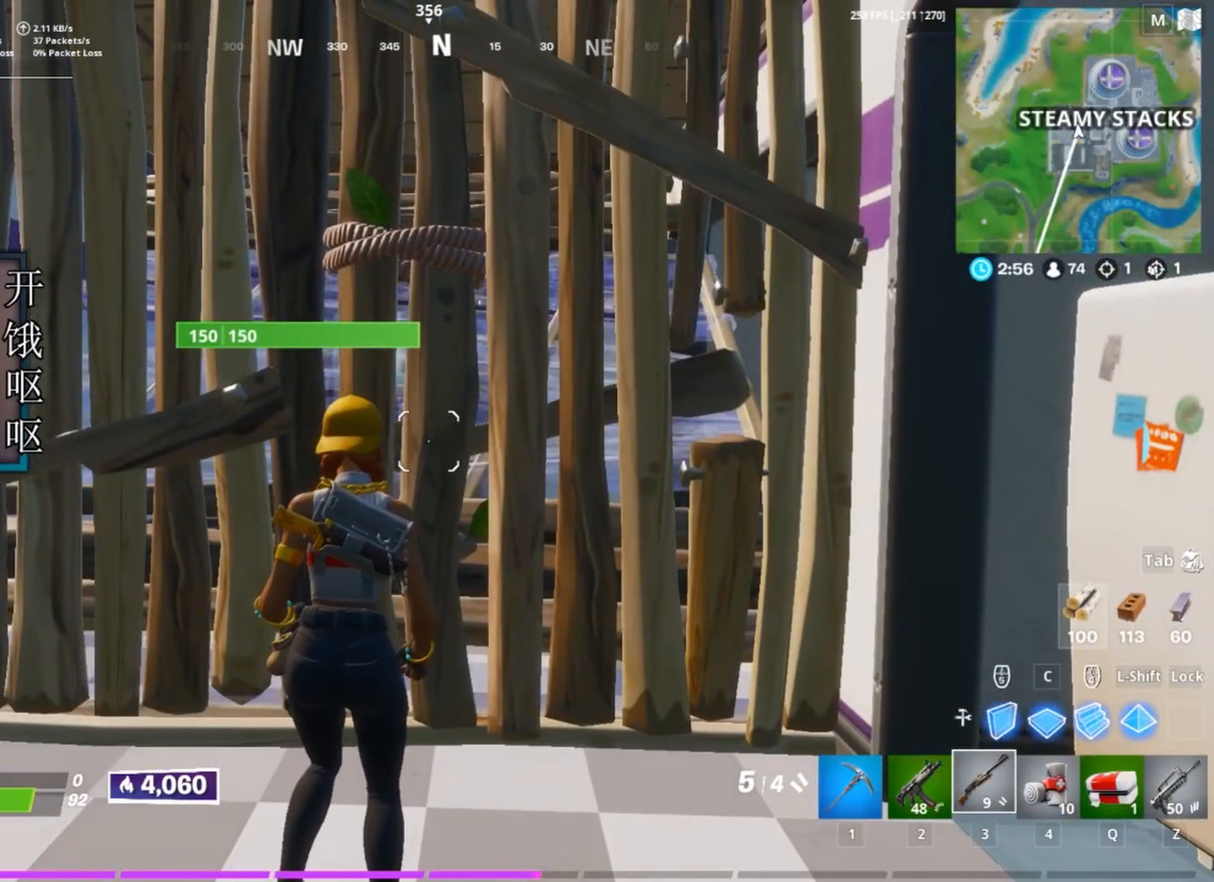
{"keys": [], "mouse": [], "events": []}
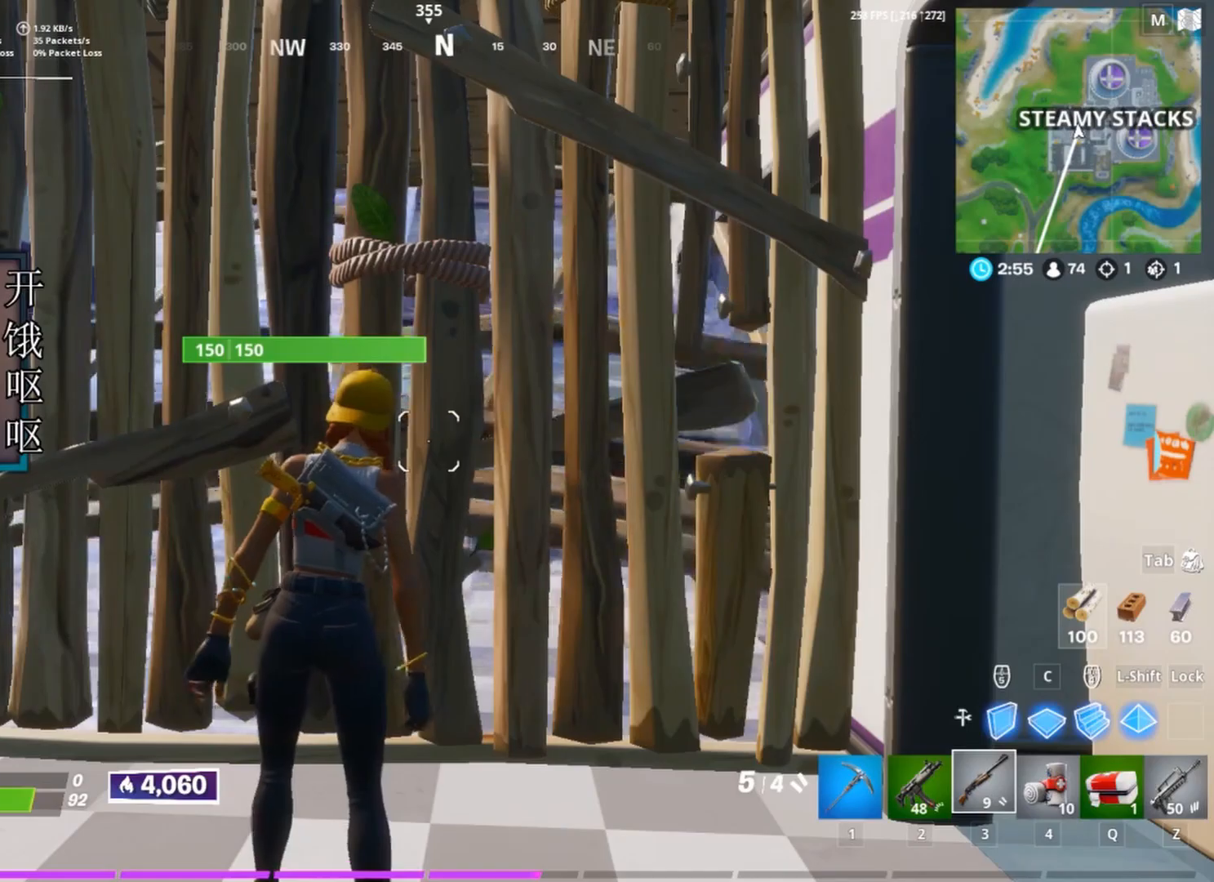
{"keys": [], "mouse": [], "events": []}
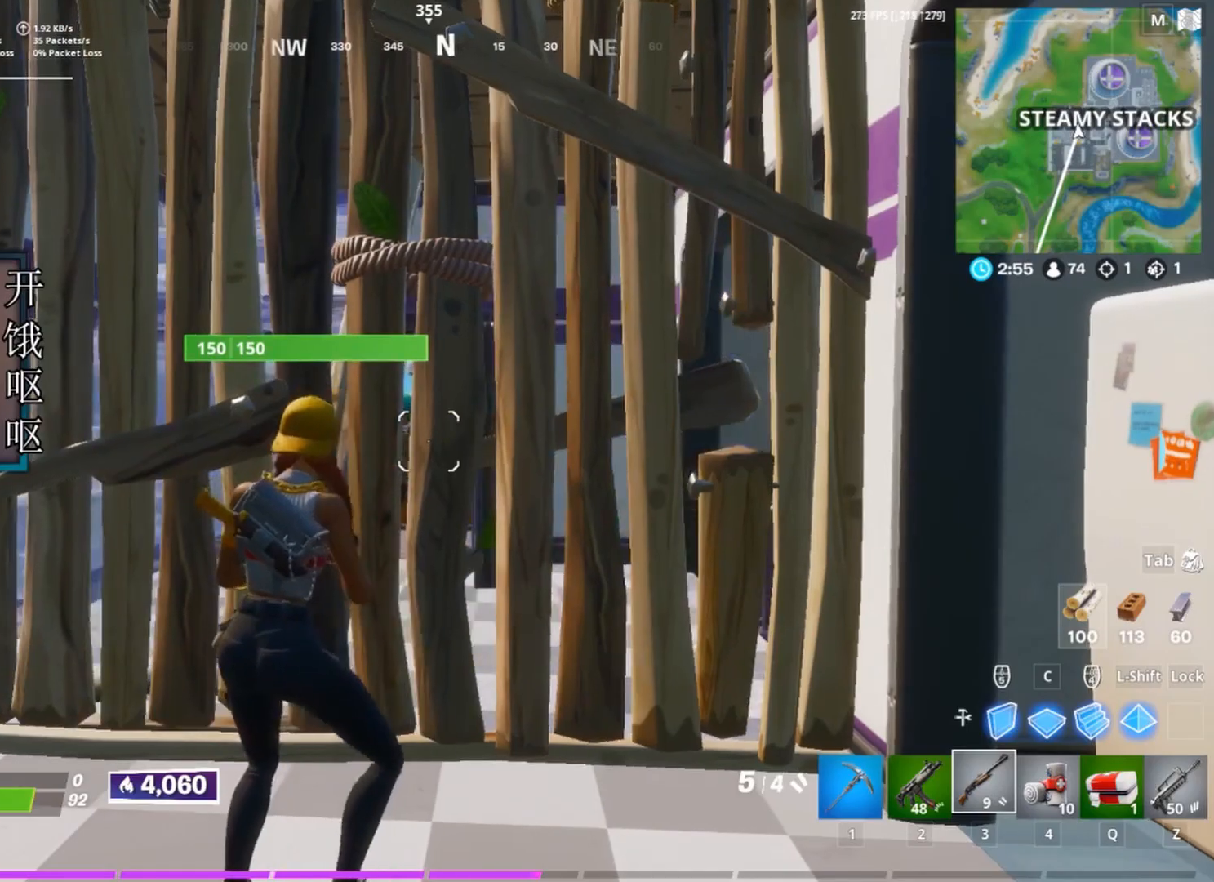
{"keys": [], "mouse": [], "events": [[333, "a", "down"], [467, "a", "up"]]}
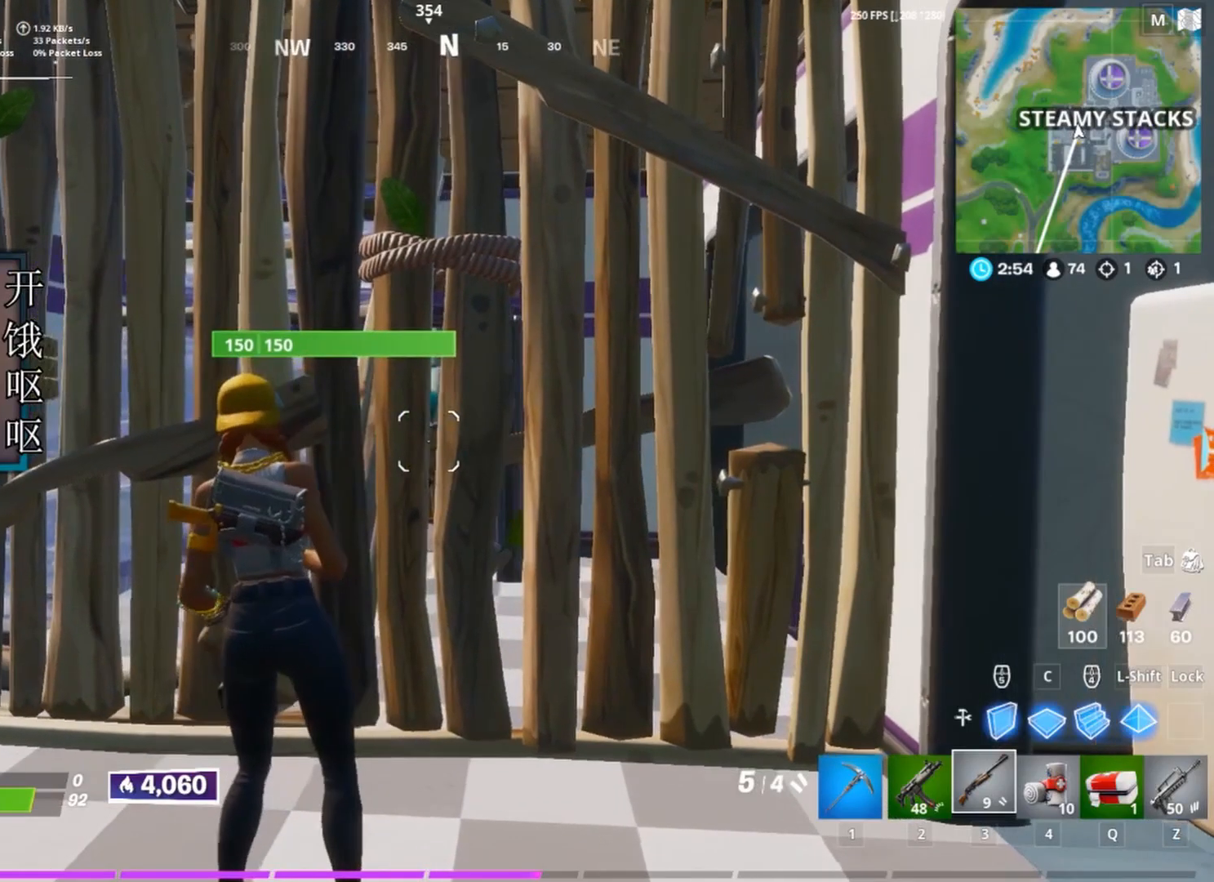
{"keys": ["e"], "mouse": ["left"], "events": [[483, "e", "down"], [483, "mouse_left", "down"]]}
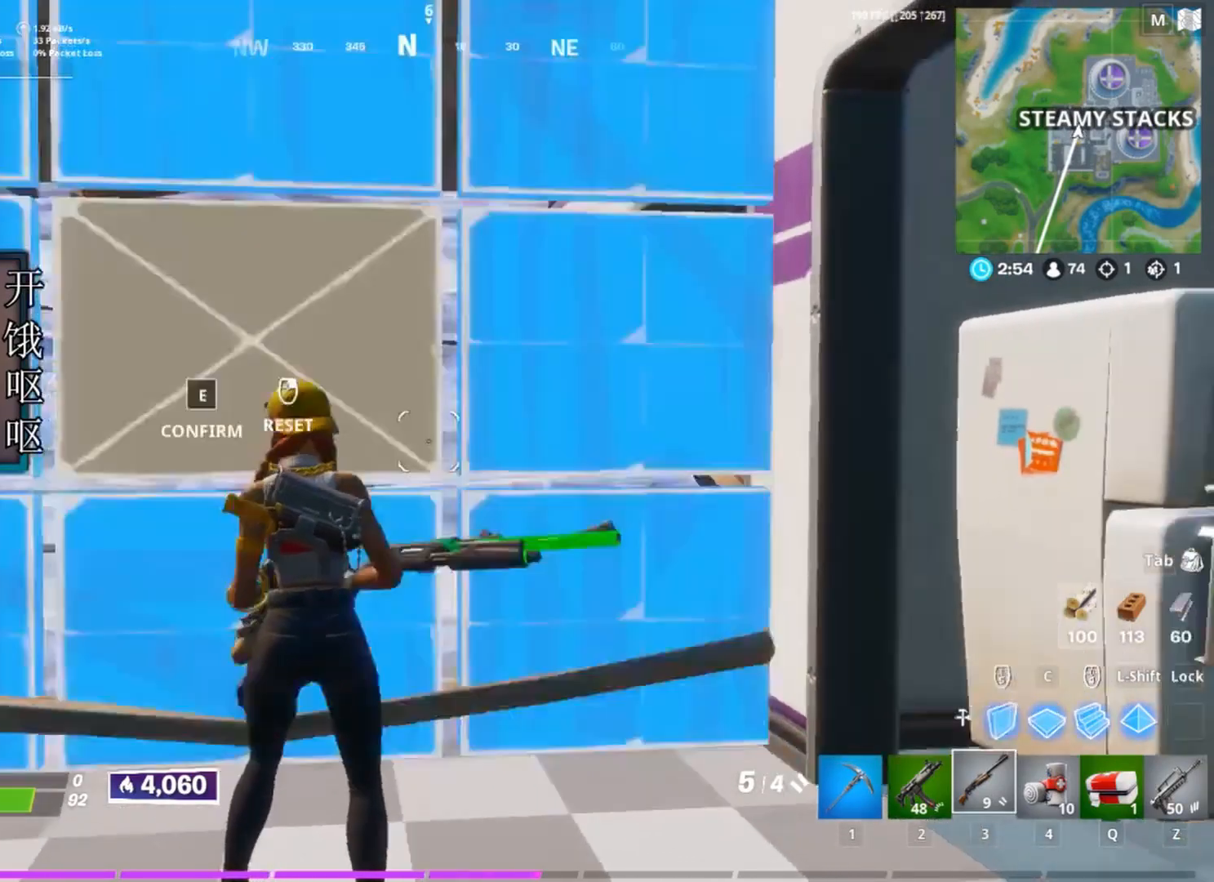
{"keys": ["d"], "mouse": [], "events": [[33, "a", "down"], [33, "e", "up"], [33, "mouse_left", "up"], [350, "a", "up"], [450, "d", "down"]]}
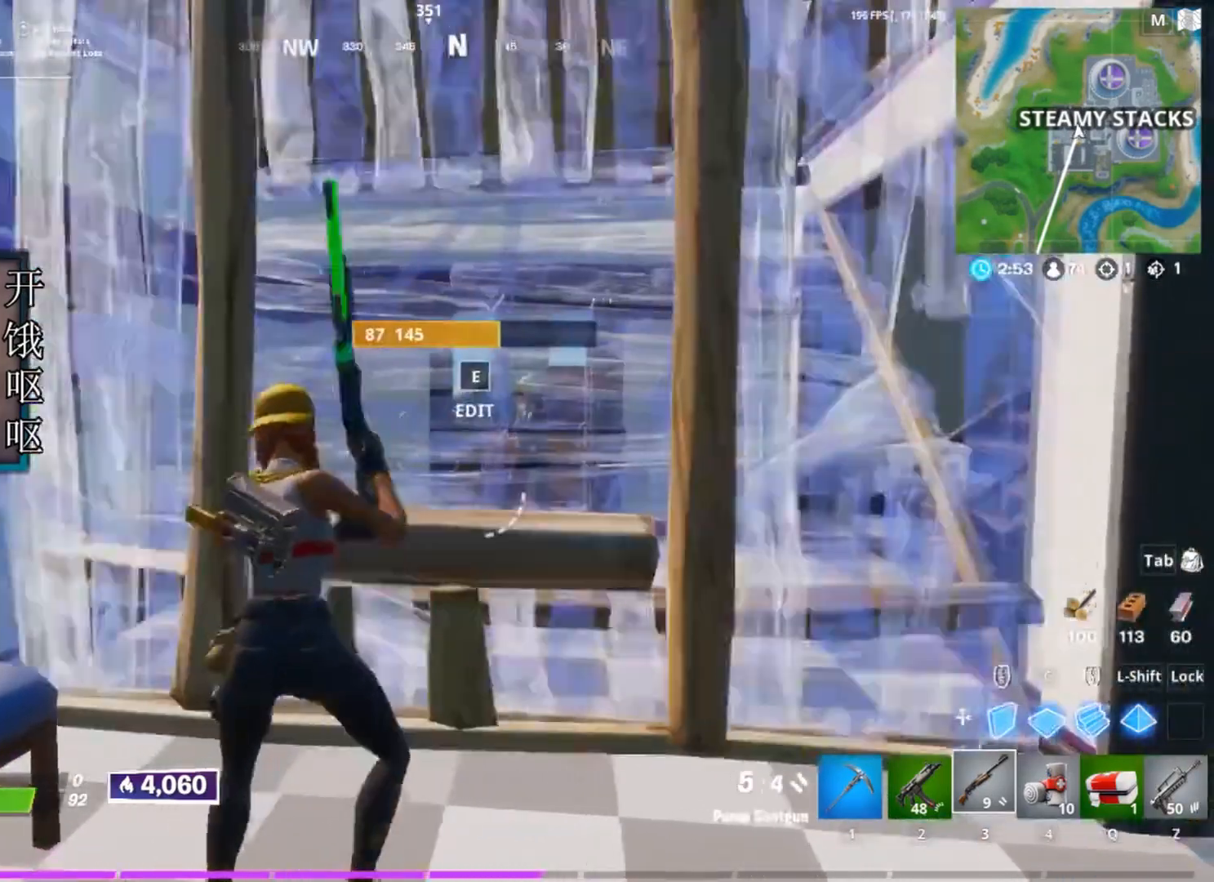
{"keys": ["a"], "mouse": [], "events": [[367, "a", "down"], [367, "d", "up"]]}
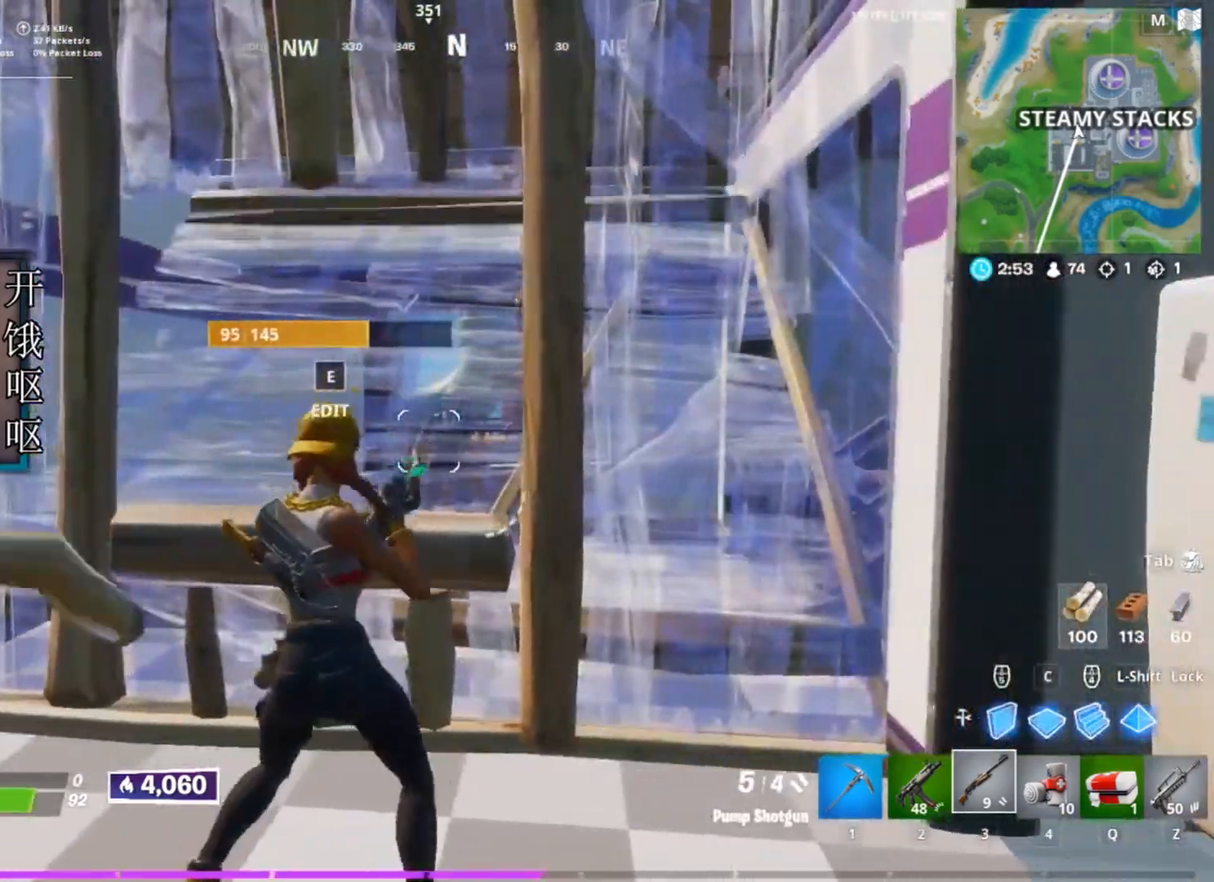
{"keys": [], "mouse": [], "events": [[100, "a", "up"], [100, "mouse_left", "down"], [150, "a", "down"], [200, "mouse_left", "up"], [250, "a", "up"], [333, "2", "down"], [433, "2", "up"]]}
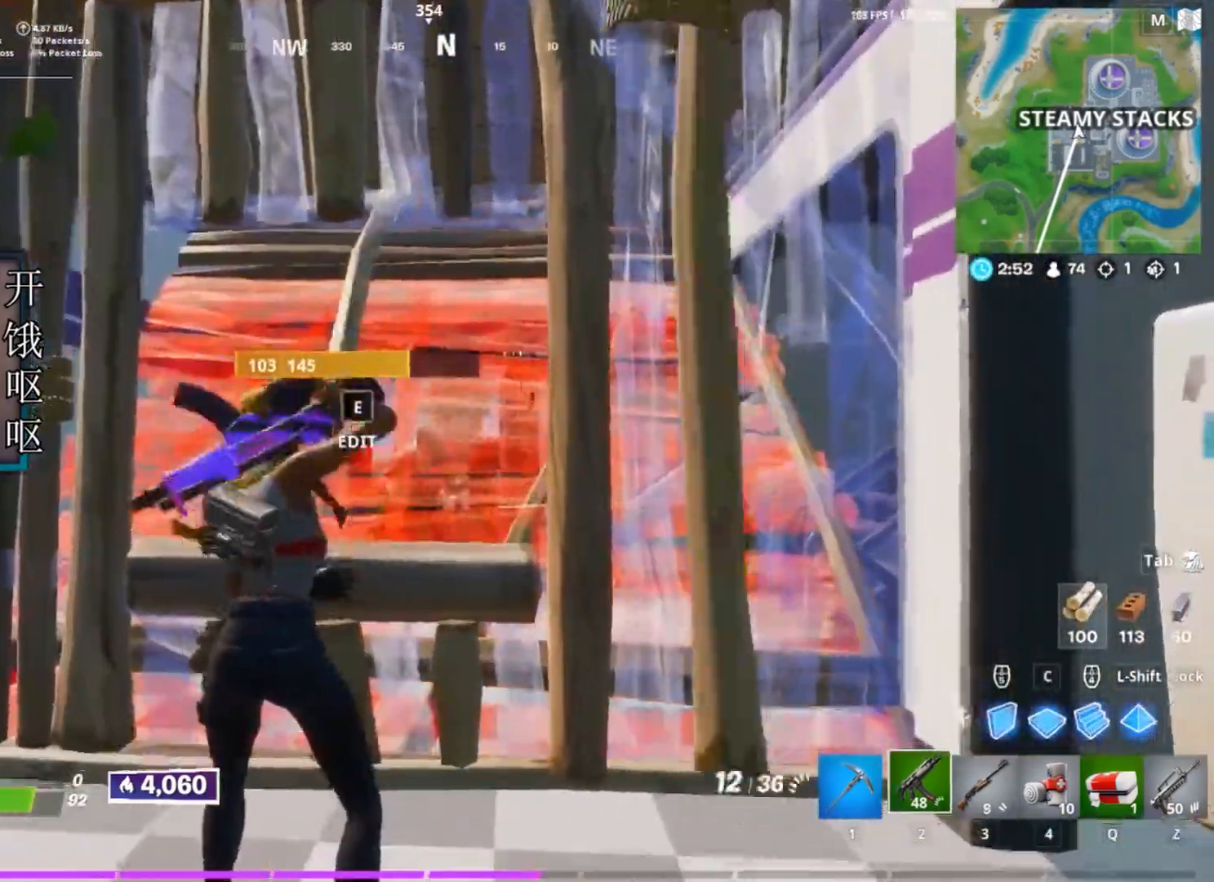
{"keys": [], "mouse": ["left", "right"], "events": [[33, "mouse_right", "down"], [350, "mouse_left", "down"]]}
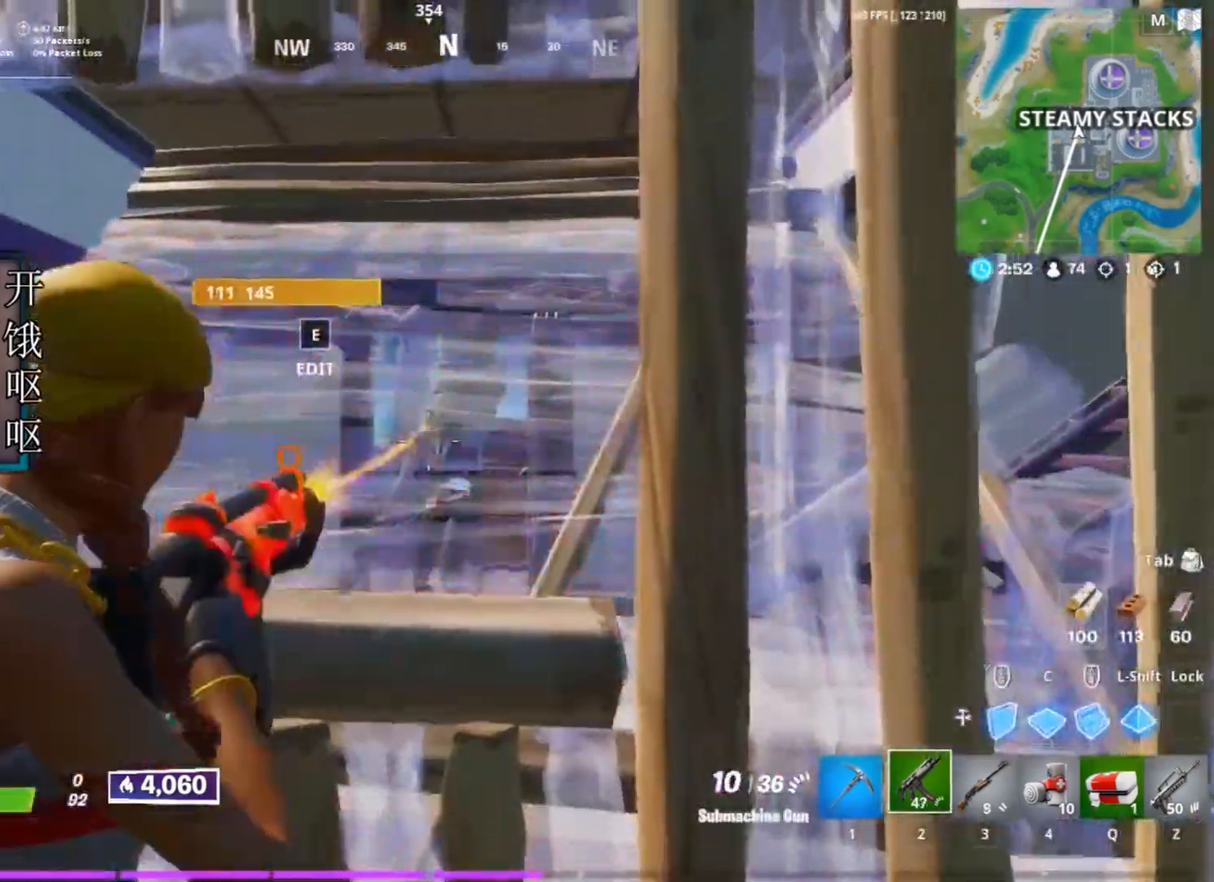
{"keys": [], "mouse": ["left", "right"], "events": []}
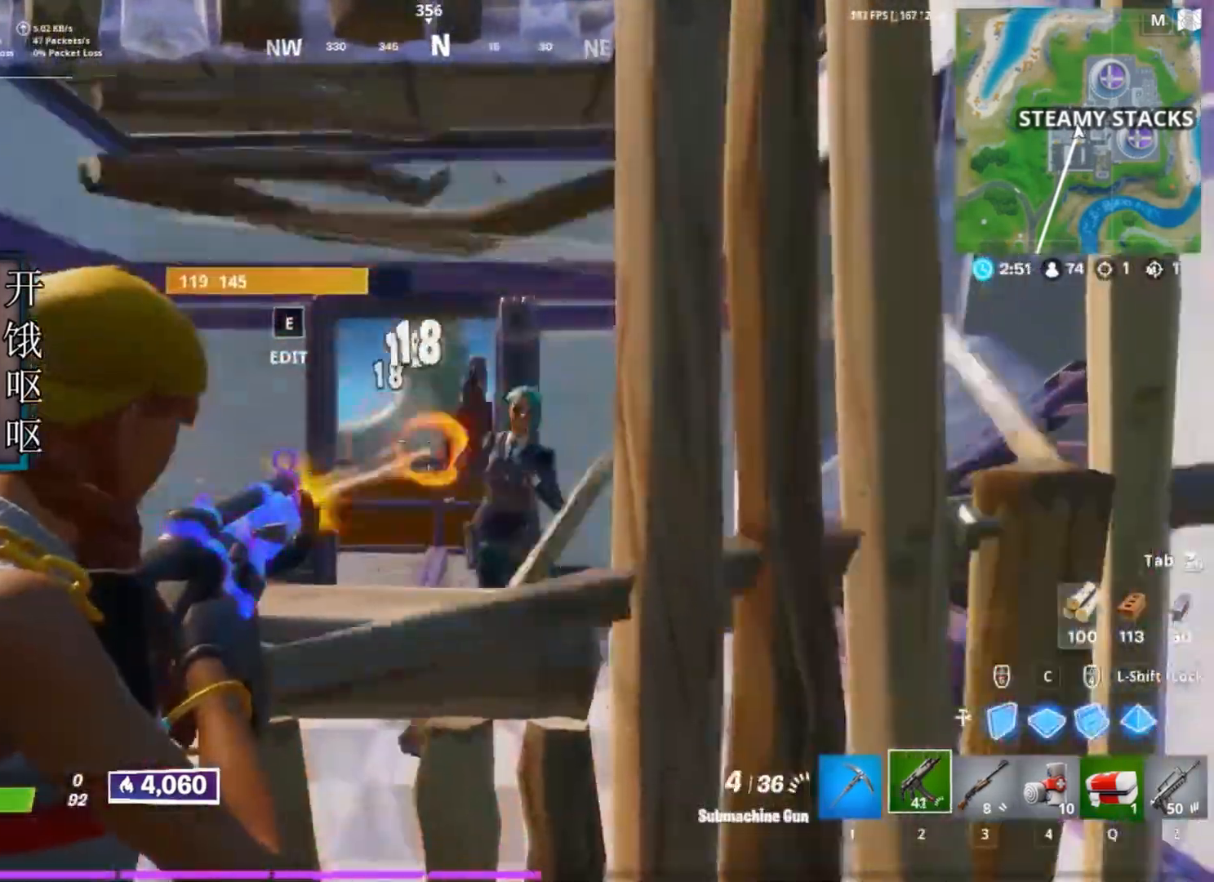
{"keys": ["d"], "mouse": [], "events": [[200, "mouse_left", "up"], [200, "mouse_right", "up"], [250, "d", "down"], [300, "mouse_wheel", "down"], [383, "mouse_wheel", "up"]]}
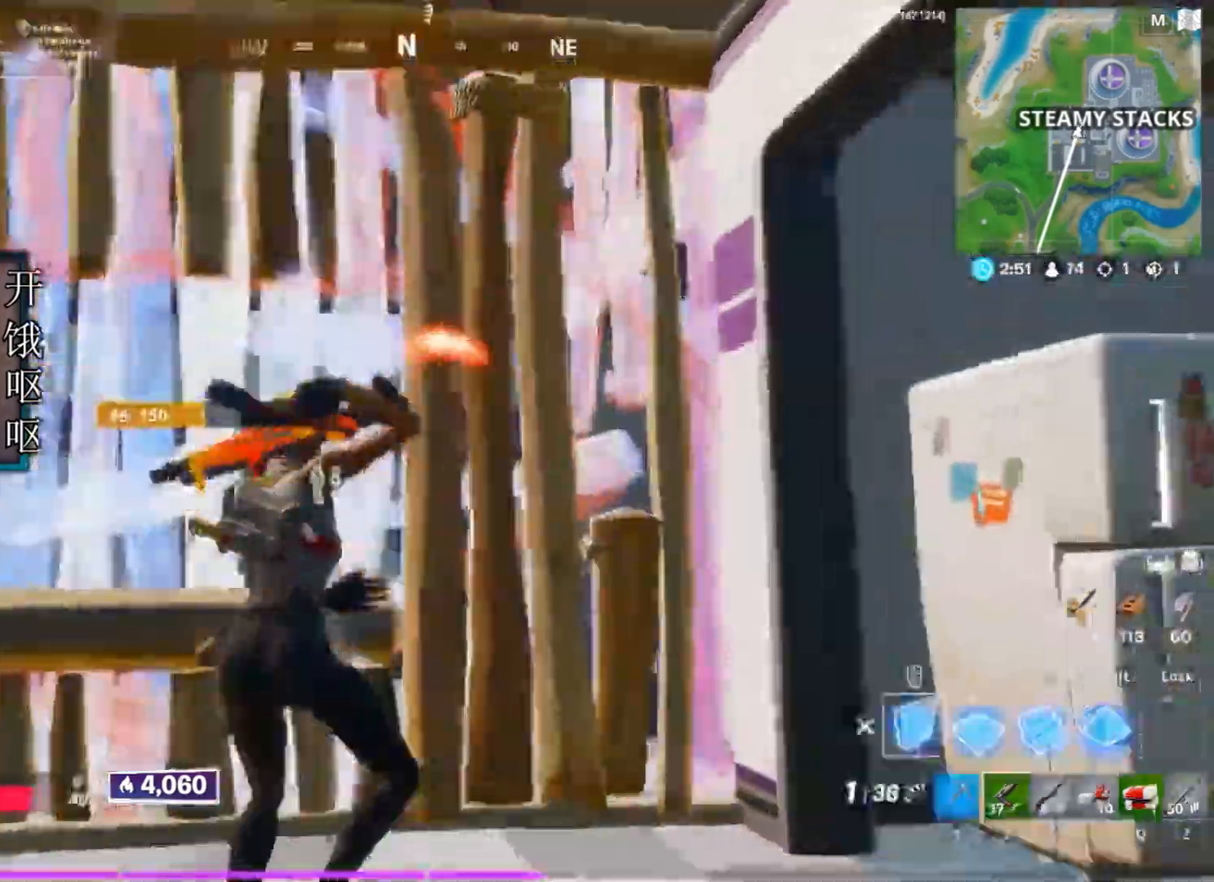
{"keys": [], "mouse": ["left"], "events": [[50, "s", "down"], [67, "mouse_left", "down"], [117, "d", "up"], [167, "a", "down"], [450, "a", "up"], [500, "s", "up"]]}
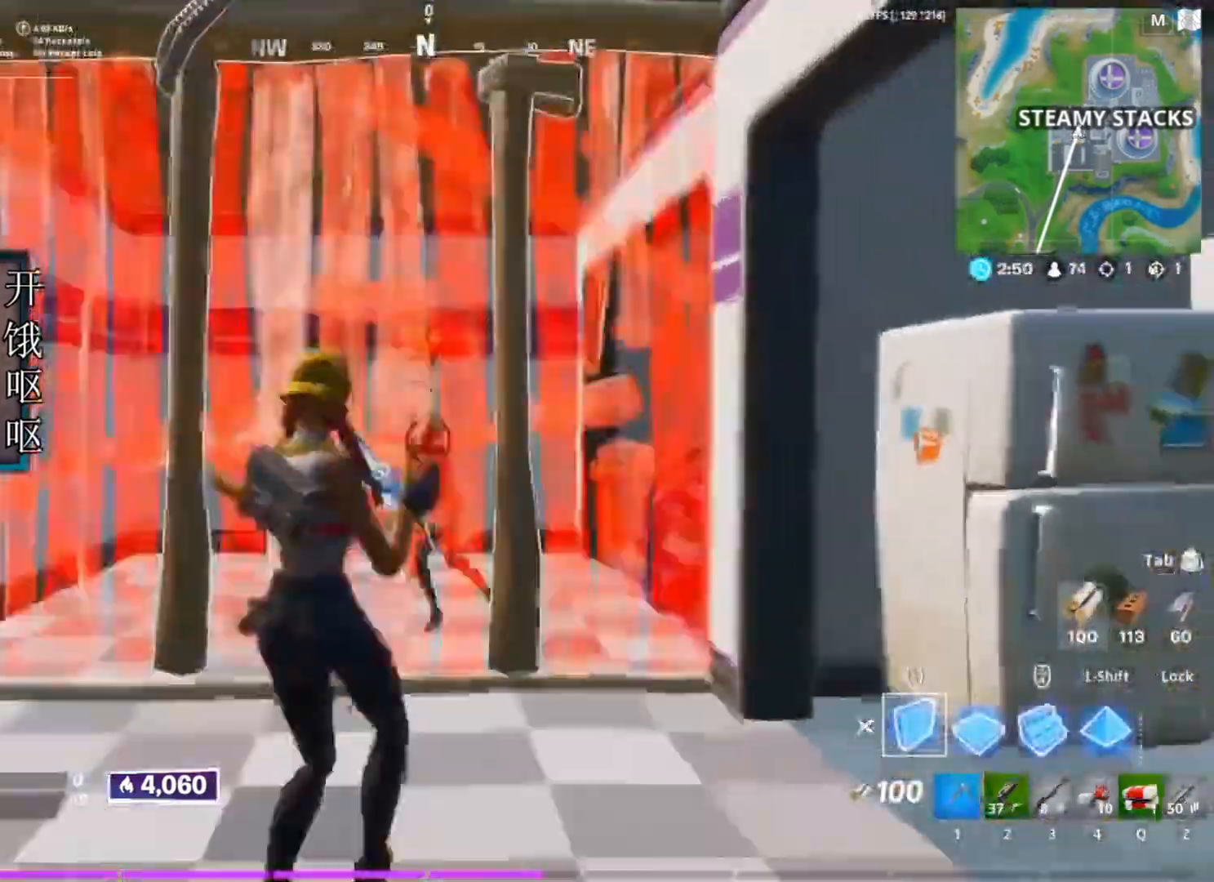
{"keys": [], "mouse": ["left"], "events": [[83, "a", "down"], [233, "a", "up"], [233, "s", "down"], [467, "s", "up"]]}
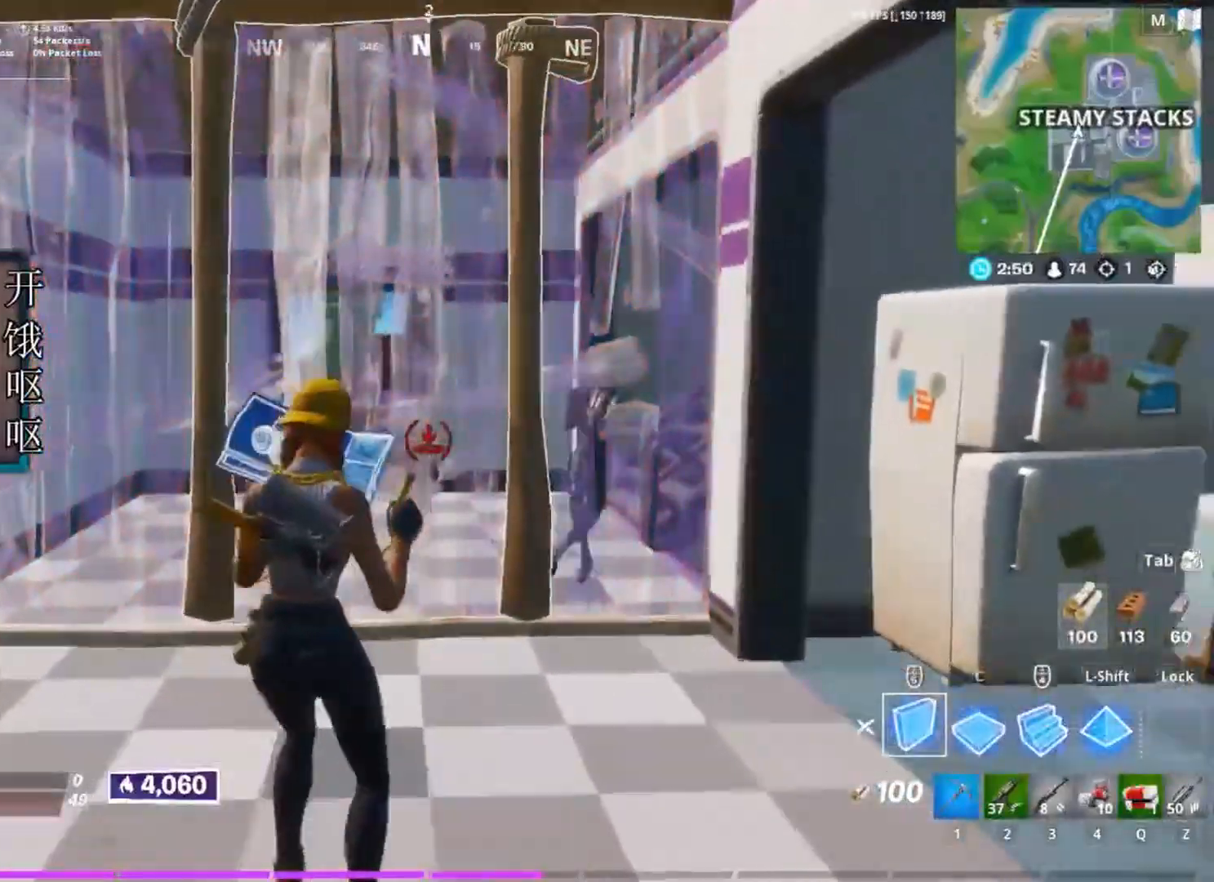
{"keys": [], "mouse": ["left"], "events": []}
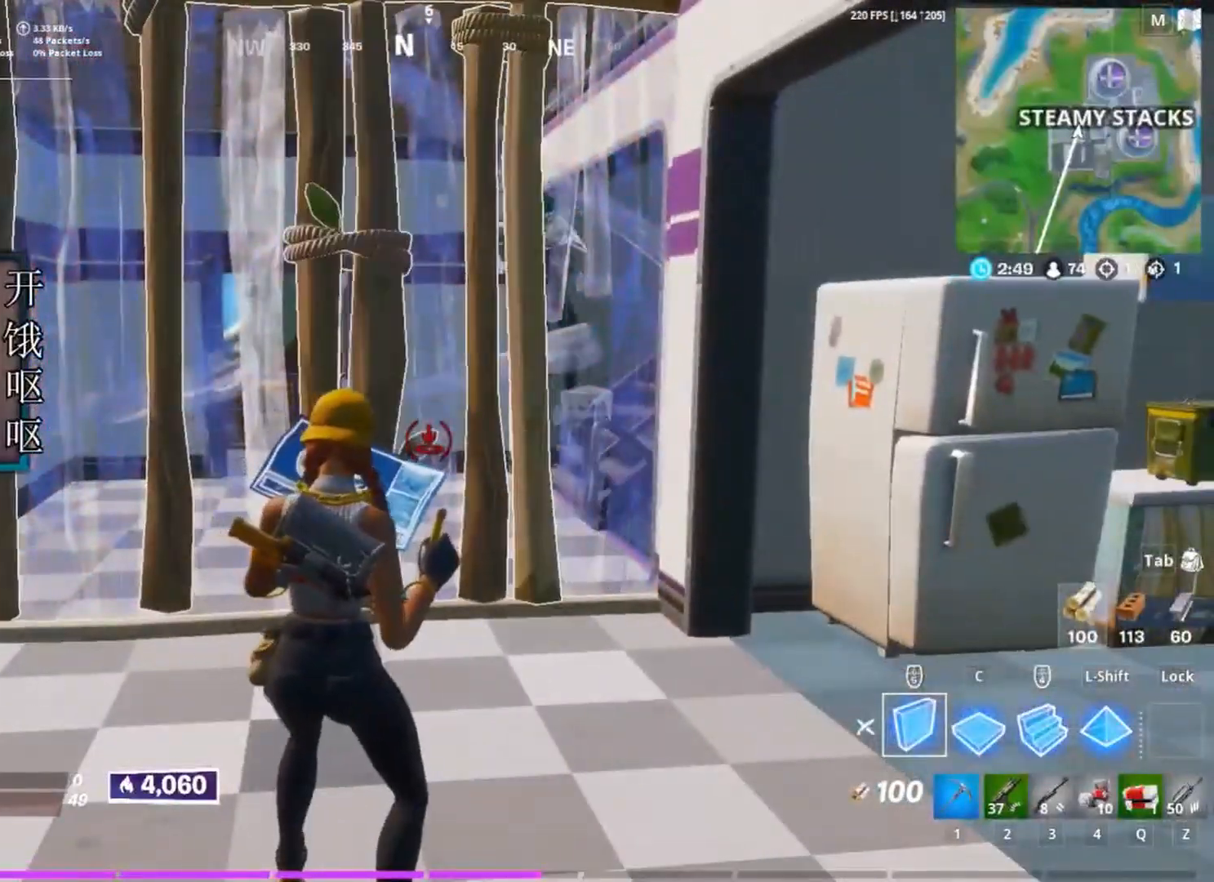
{"keys": [], "mouse": ["left"], "events": []}
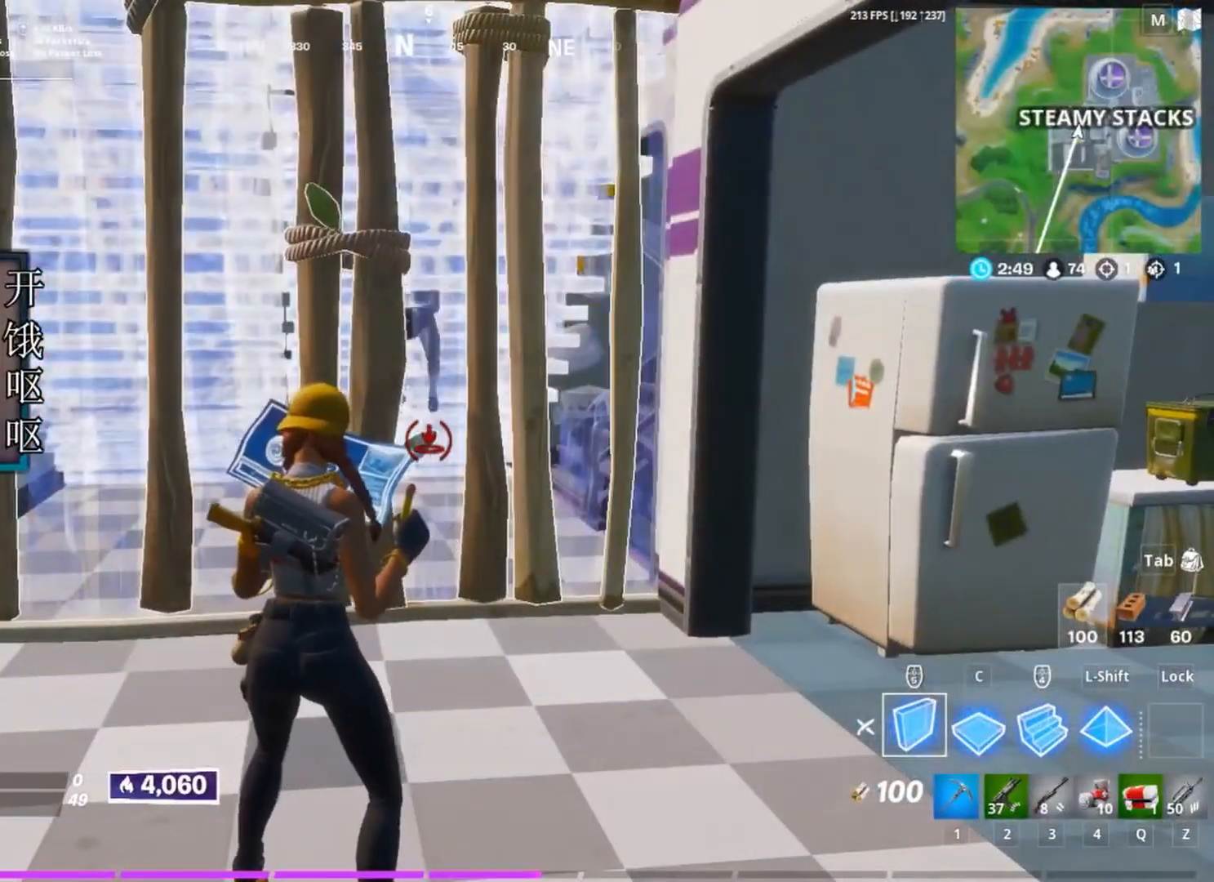
{"keys": ["e", "w"], "mouse": ["left"], "events": [[83, "3", "down"], [183, "3", "up"], [183, "mouse_left", "up"], [417, "e", "down"], [417, "w", "down"], [467, "mouse_left", "down"]]}
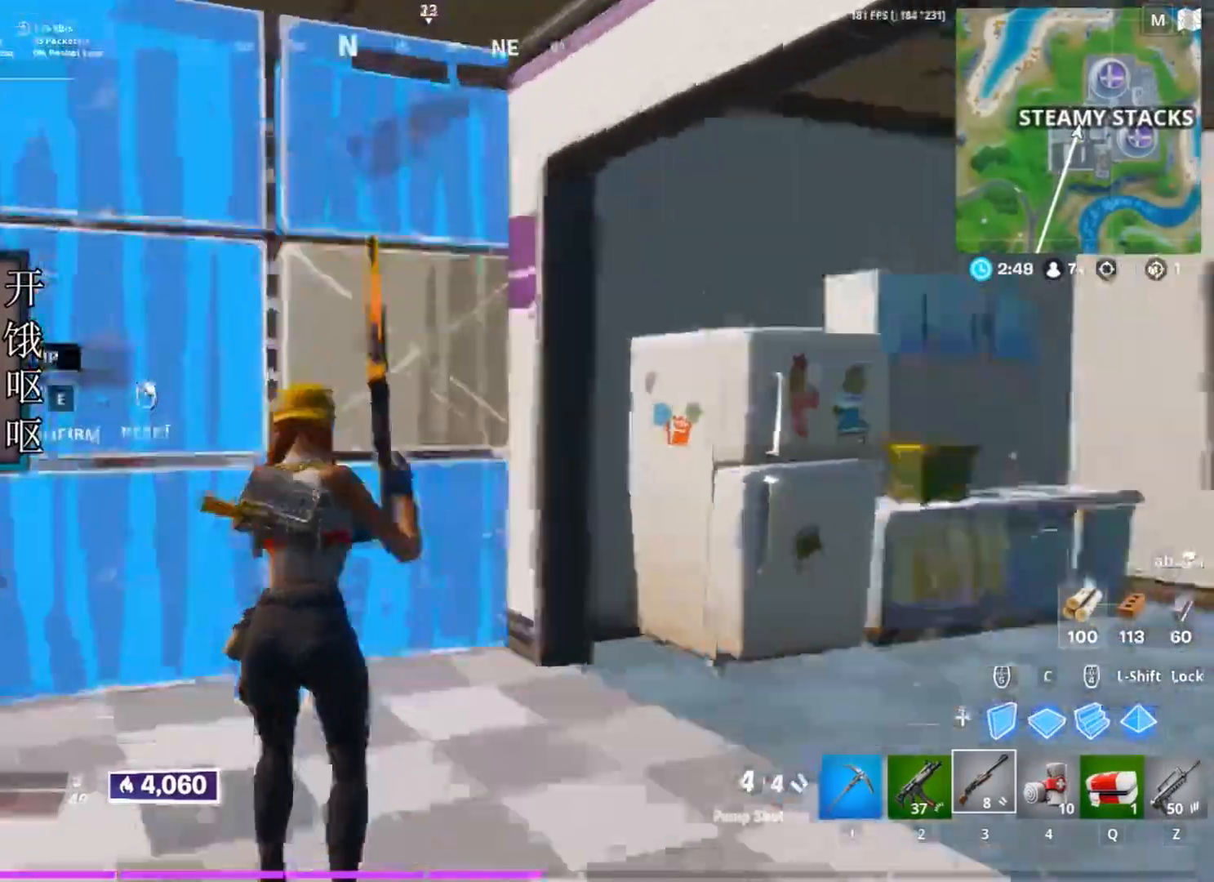
{"keys": ["d"], "mouse": [], "events": [[50, "e", "up"], [100, "mouse_left", "up"], [150, "d", "down"], [250, "w", "up"]]}
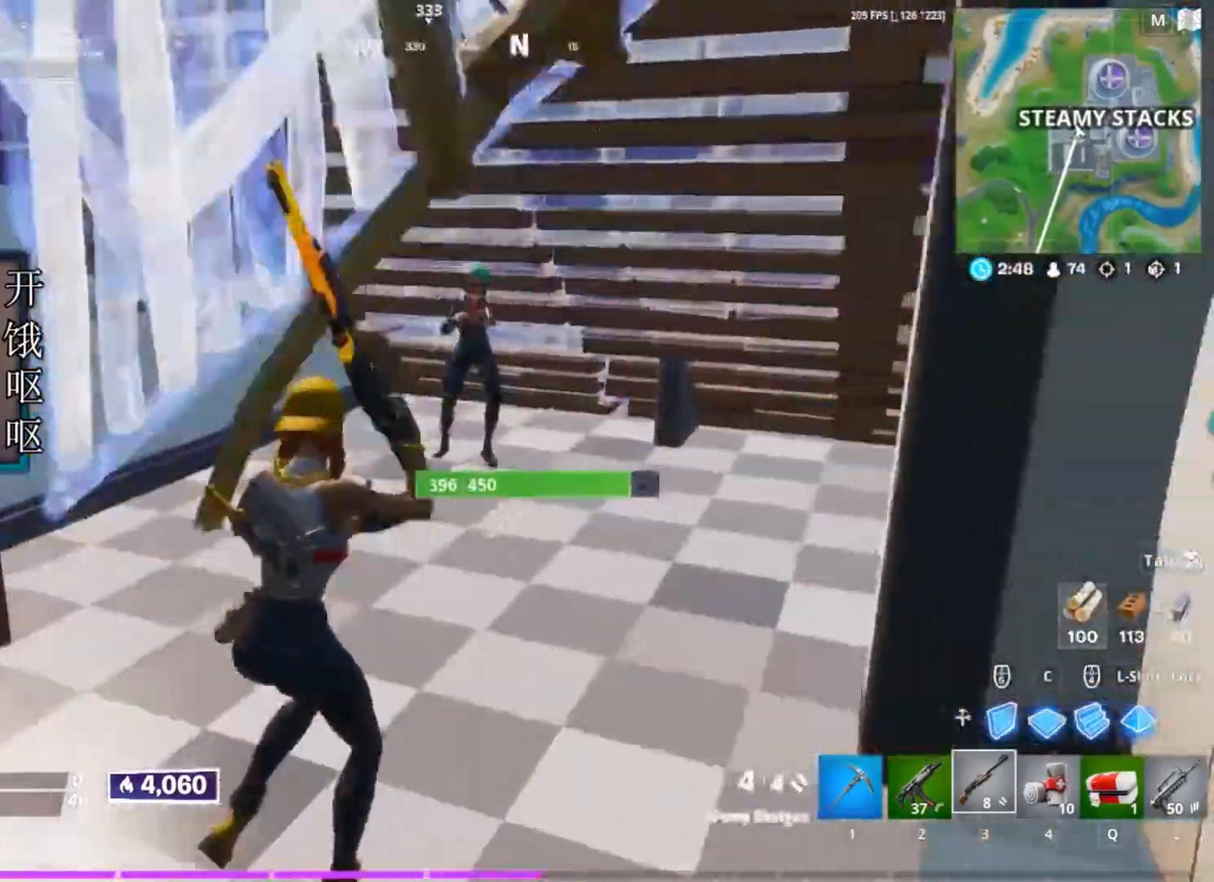
{"keys": ["a"], "mouse": [], "events": [[33, "s", "down"], [117, "d", "up"], [167, "a", "down"], [167, "mouse_left", "down"], [267, "mouse_left", "up"], [350, "mouse_wheel", "down"], [433, "mouse_wheel", "up"], [500, "s", "up"]]}
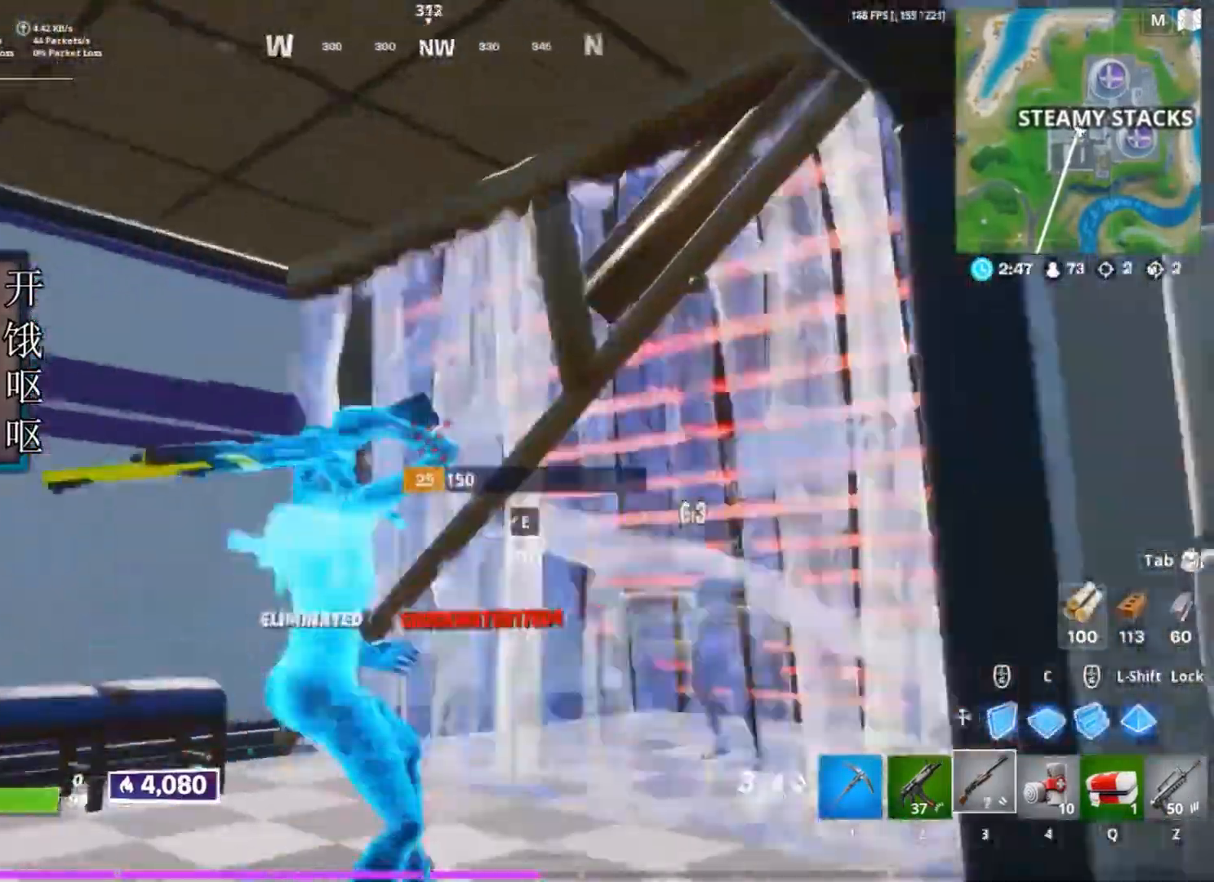
{"keys": ["w"], "mouse": [], "events": [[367, "a", "up"], [367, "w", "down"]]}
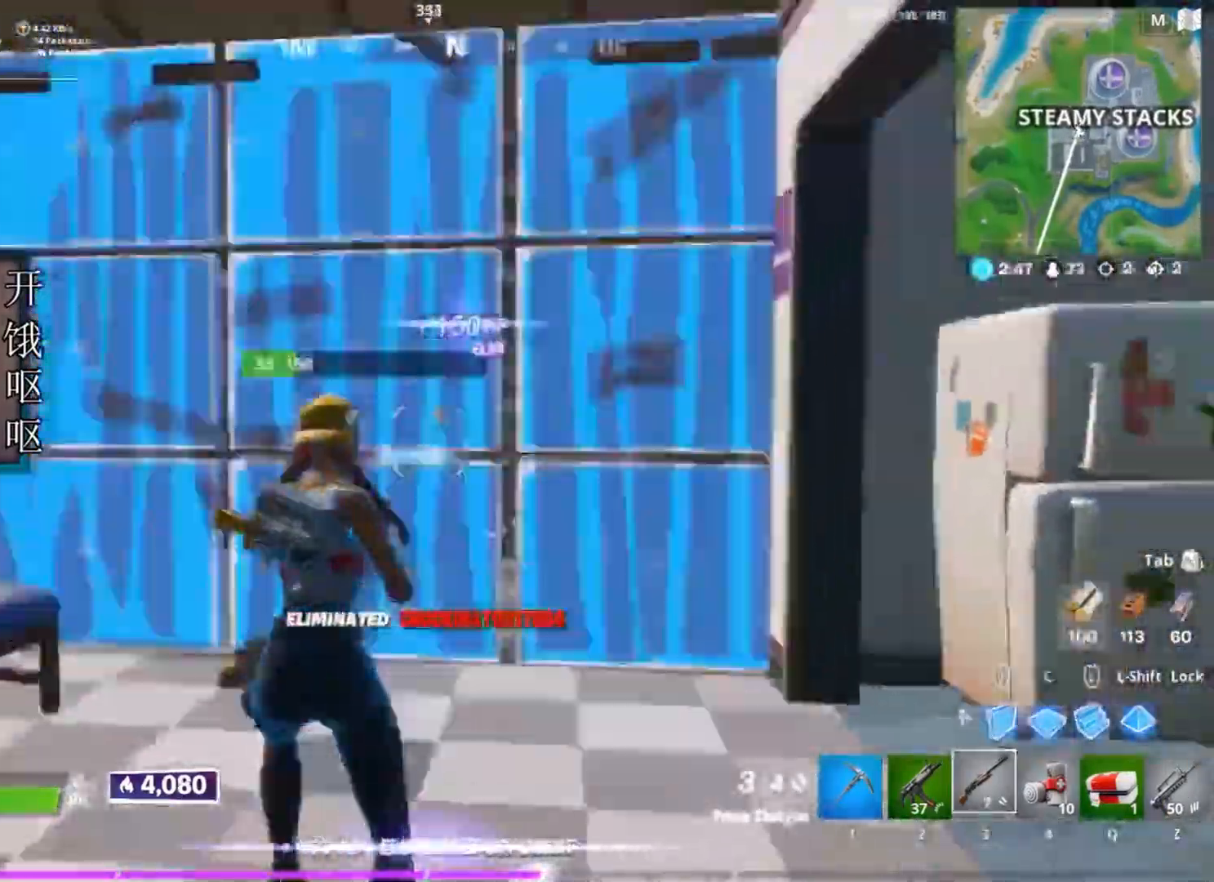
{"keys": ["w"], "mouse": [], "events": [[17, "e", "down"], [100, "e", "up"], [100, "mouse_left", "down"], [200, "mouse_left", "up"], [250, "d", "down"], [483, "d", "up"]]}
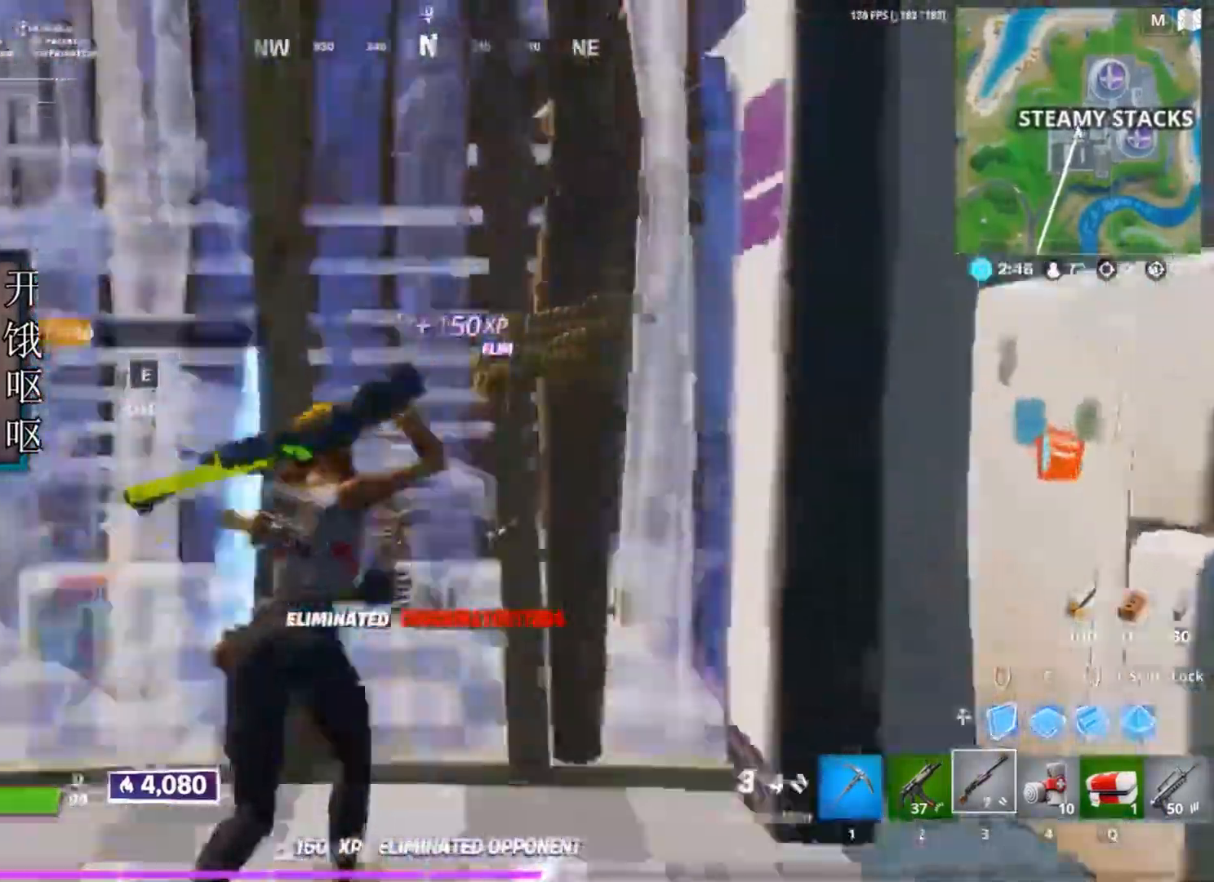
{"keys": ["d", "w"], "mouse": [], "events": [[33, "e", "down"], [67, "mouse_left", "down"], [67, "w", "up"], [117, "e", "up"], [183, "a", "down"], [217, "mouse_left", "up"], [350, "a", "up"], [350, "d", "down"], [350, "w", "down"]]}
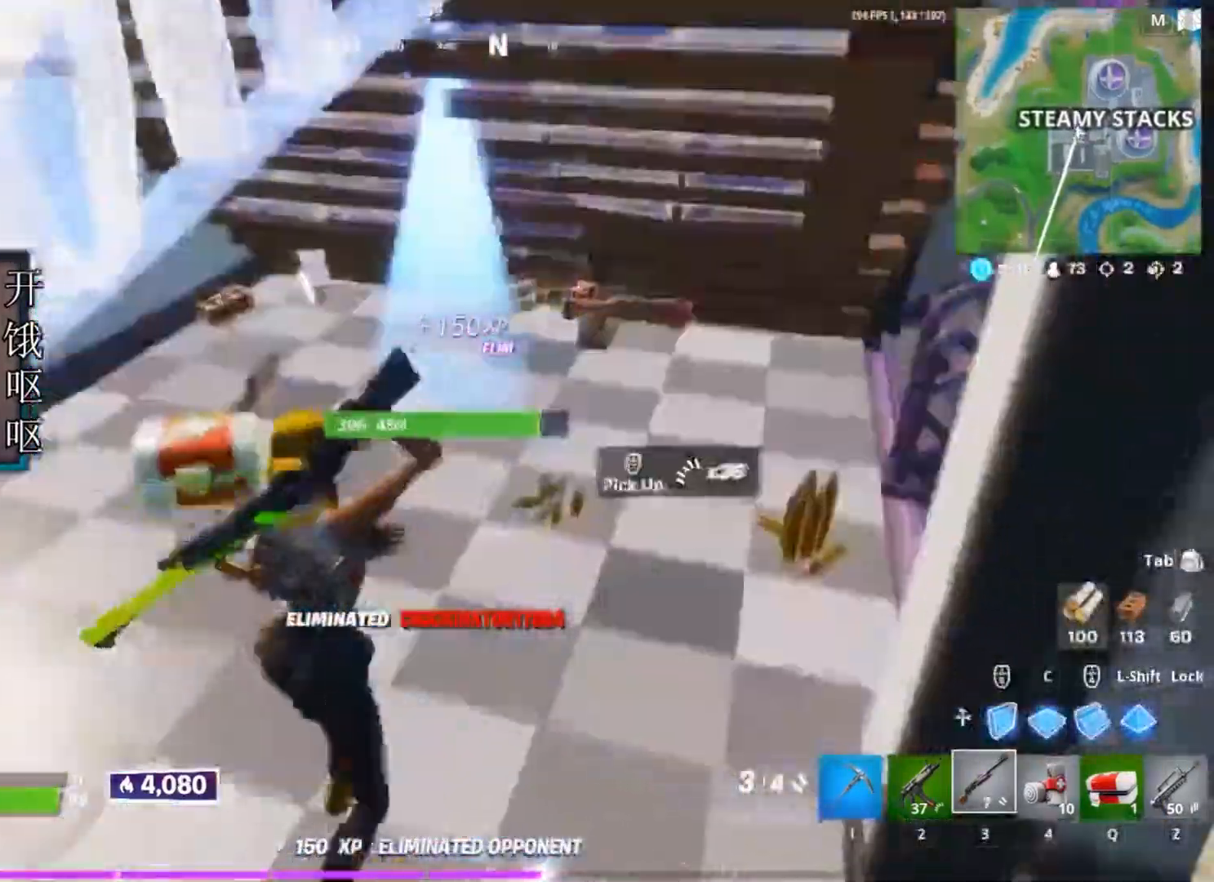
{"keys": ["d"], "mouse": [], "events": [[367, "w", "up"]]}
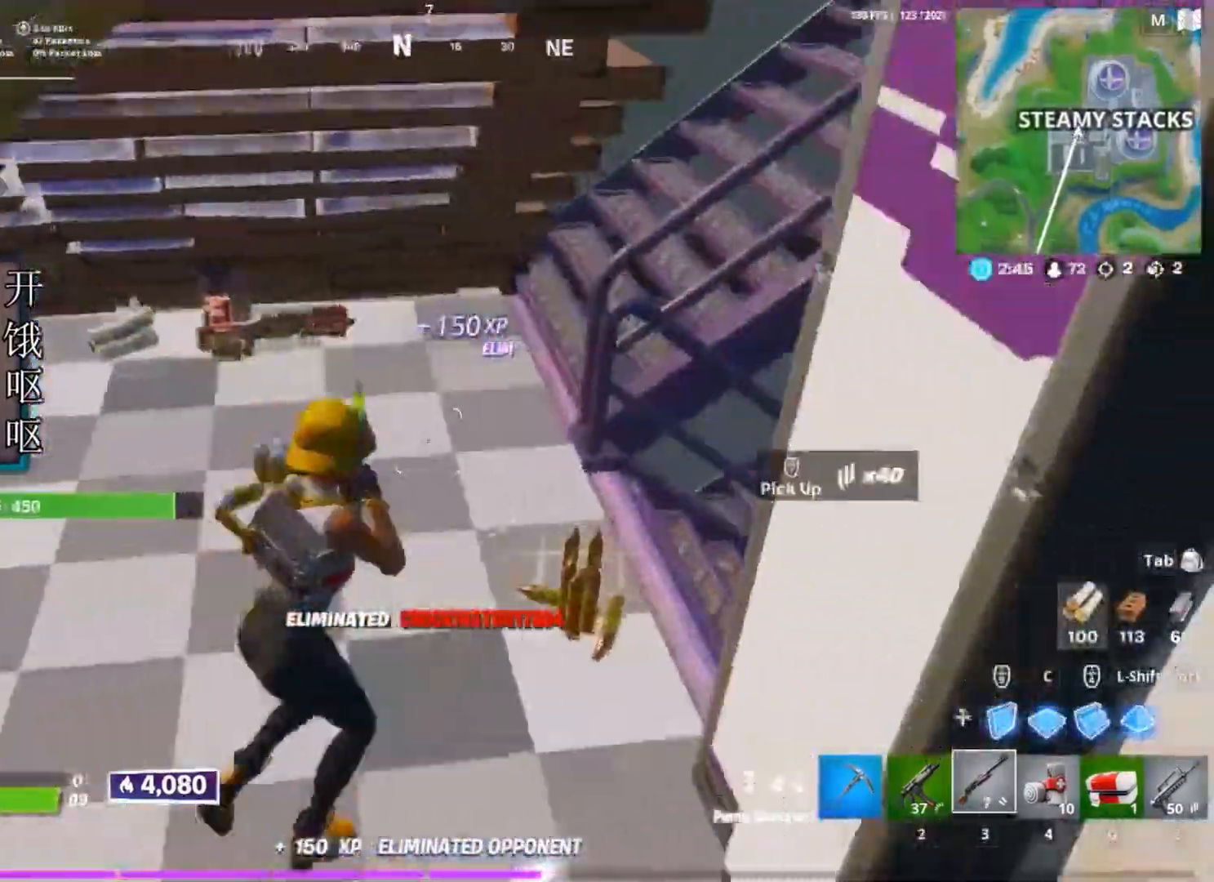
{"keys": ["a", "w"], "mouse": [], "events": [[100, "w", "down"], [200, "d", "up"], [250, "a", "down"], [383, "a", "up"], [483, "a", "down"]]}
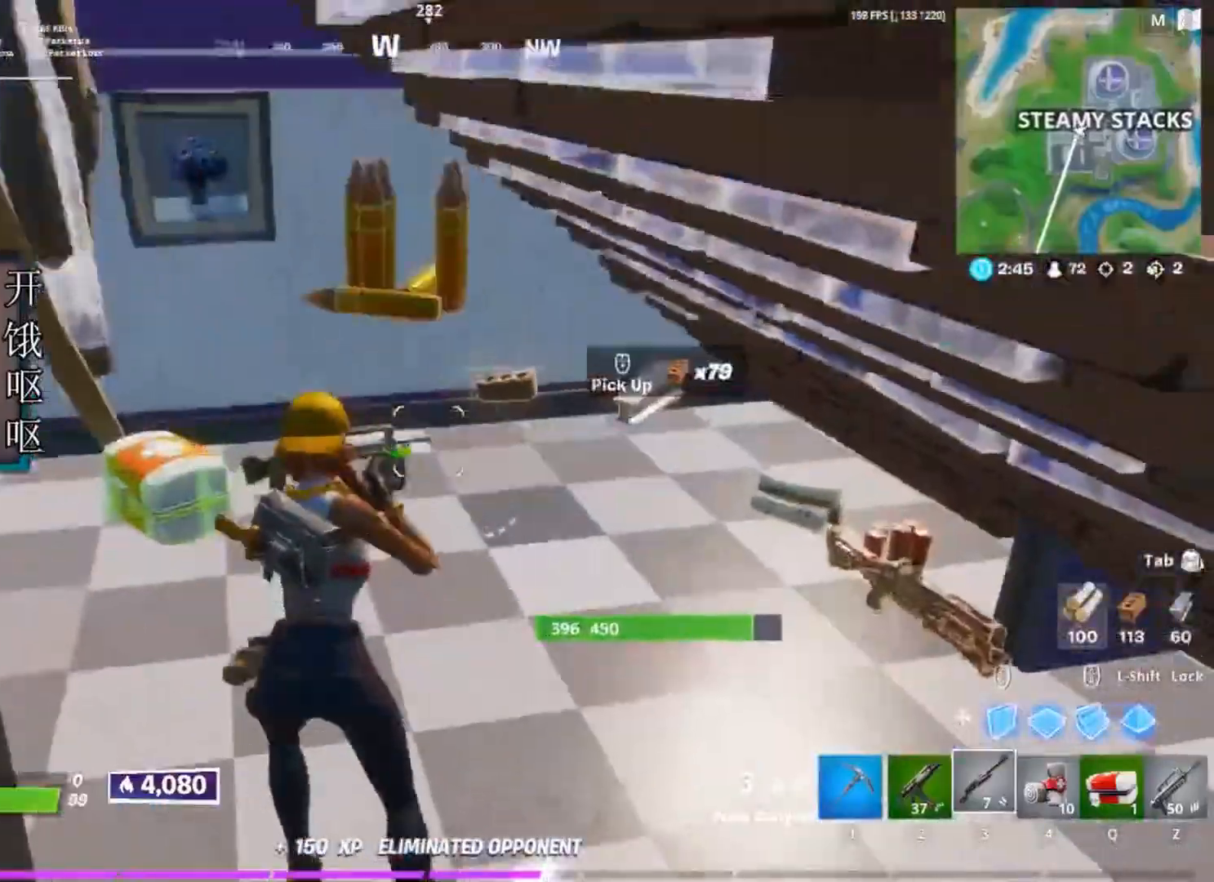
{"keys": ["d", "w"], "mouse": [], "events": [[300, "a", "up"], [500, "d", "down"]]}
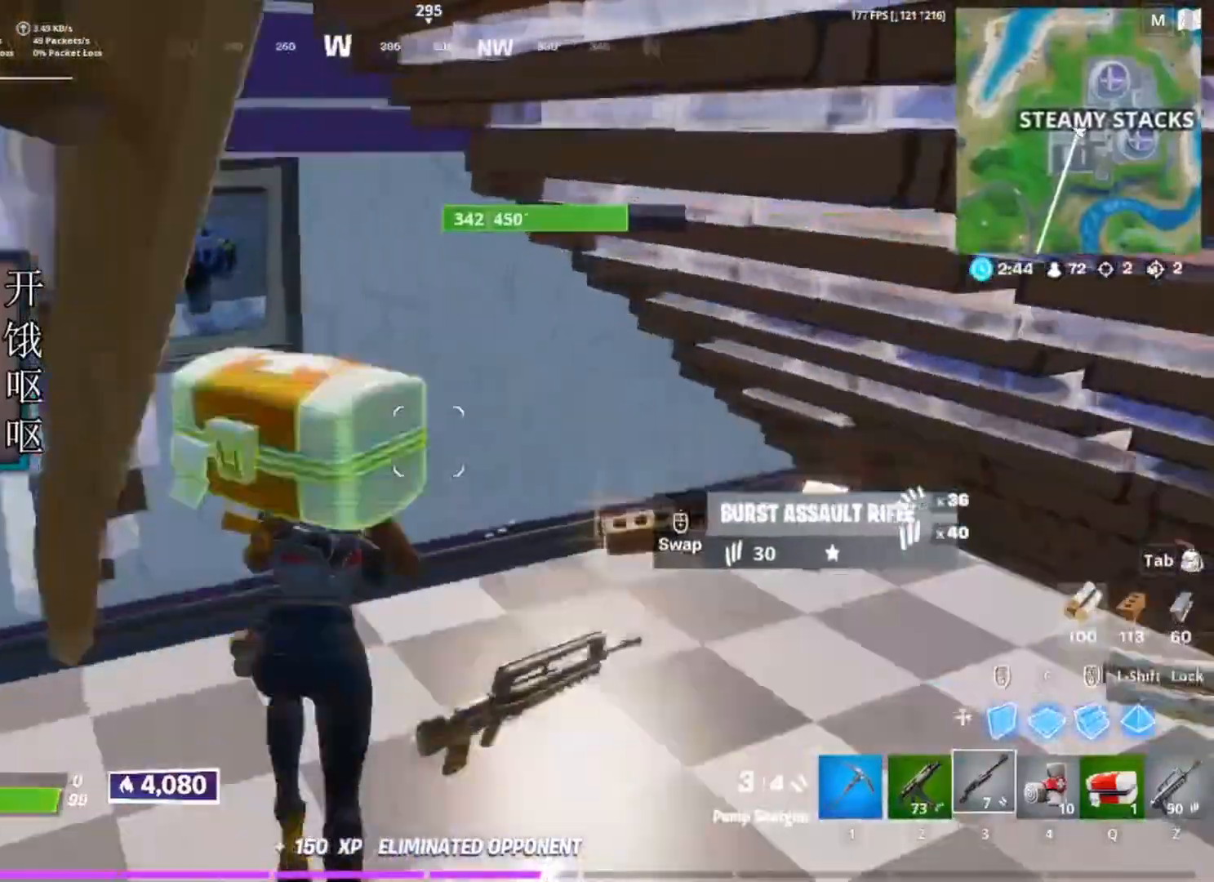
{"keys": ["d", "w"], "mouse": [], "events": [[83, "d", "up"], [133, "d", "down"], [417, "ctrl", "down"], [467, "ctrl", "up"]]}
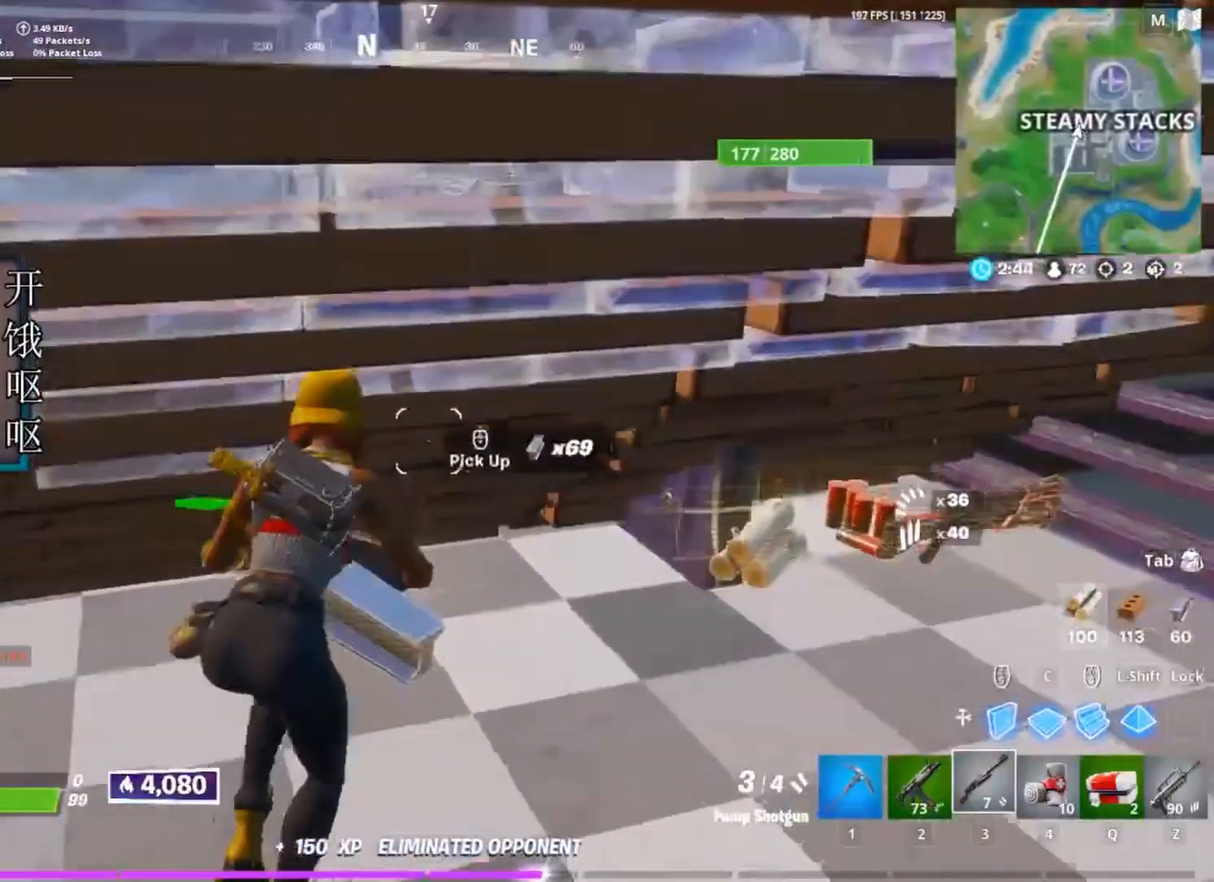
{"keys": ["d", "w"], "mouse": [], "events": [[383, "d", "up"], [483, "d", "down"]]}
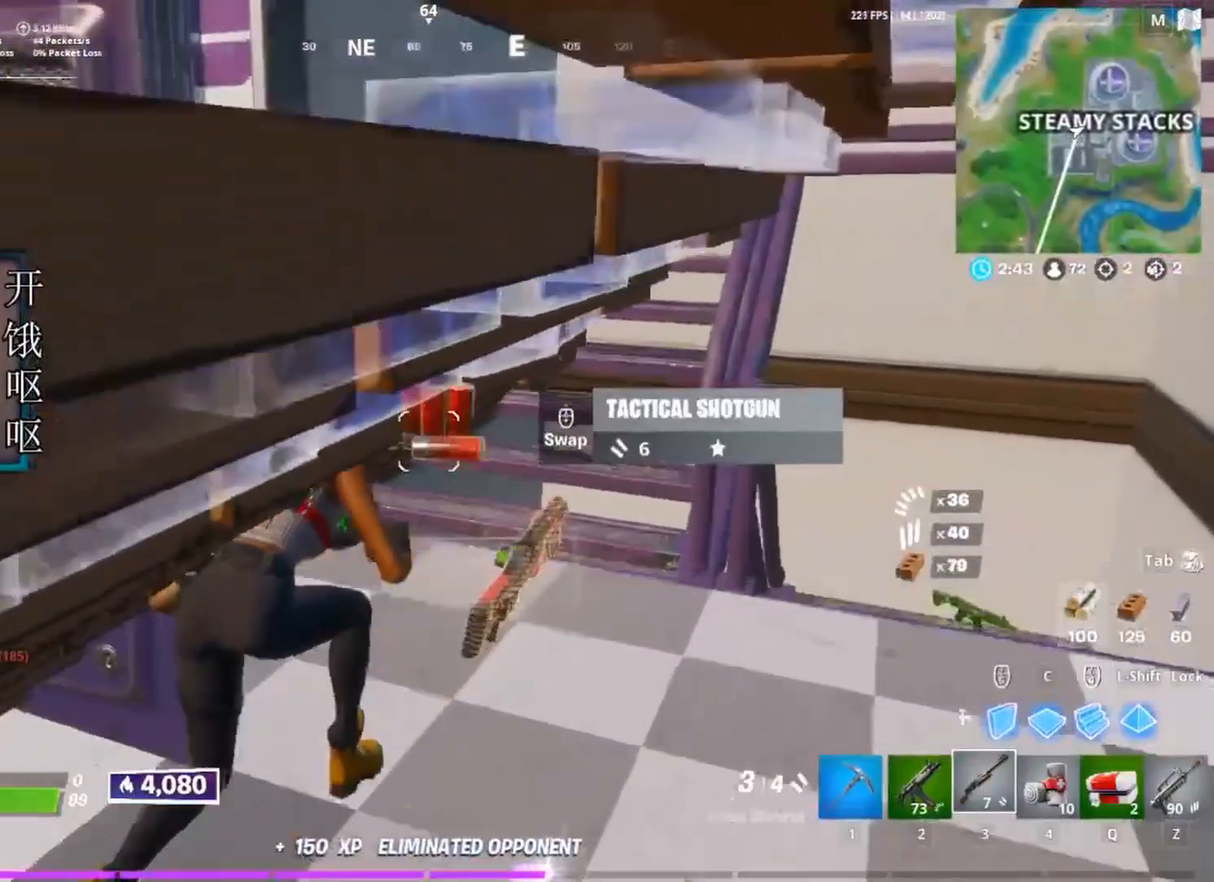
{"keys": ["d", "w"], "mouse": [], "events": [[217, "w", "up"], [350, "w", "down"], [400, "space", "down"], [500, "space", "up"]]}
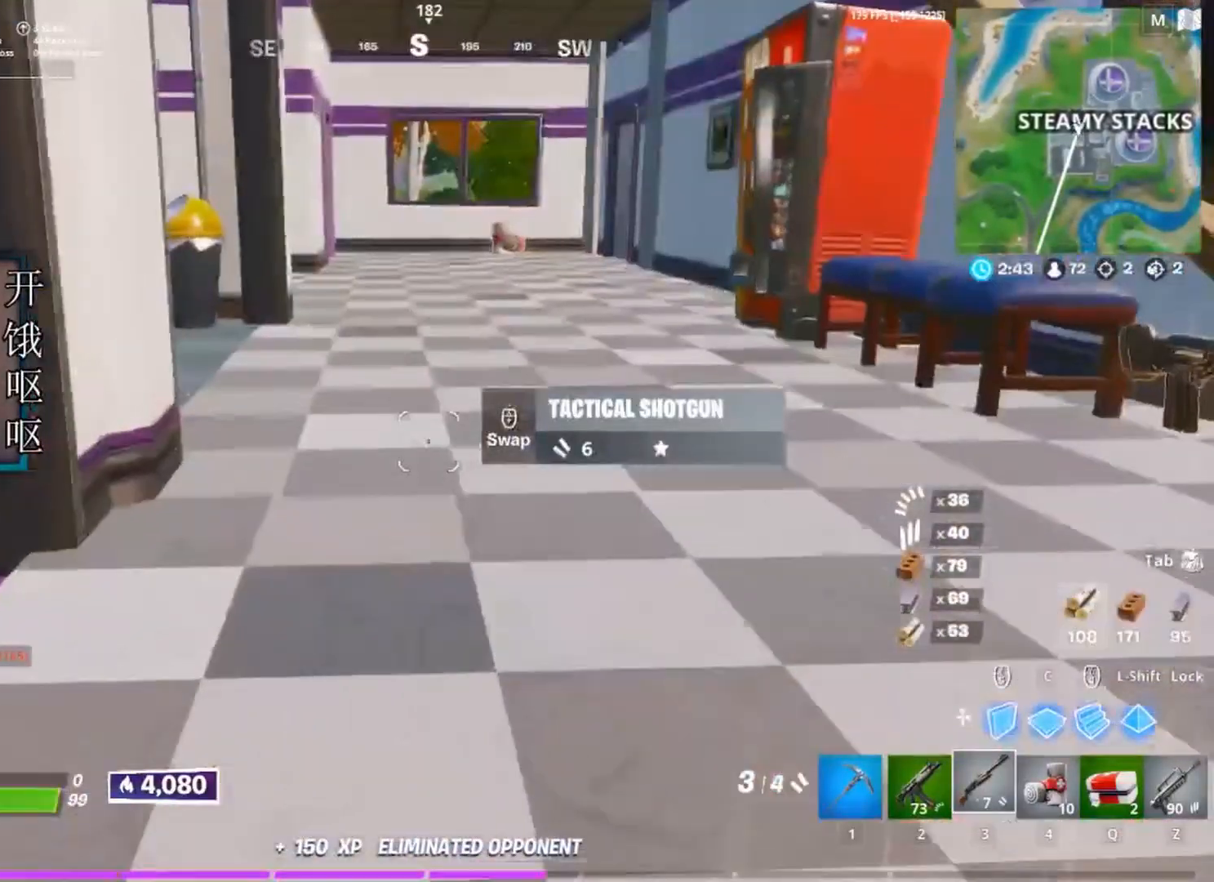
{"keys": ["w"], "mouse": [], "events": [[283, "d", "up"]]}
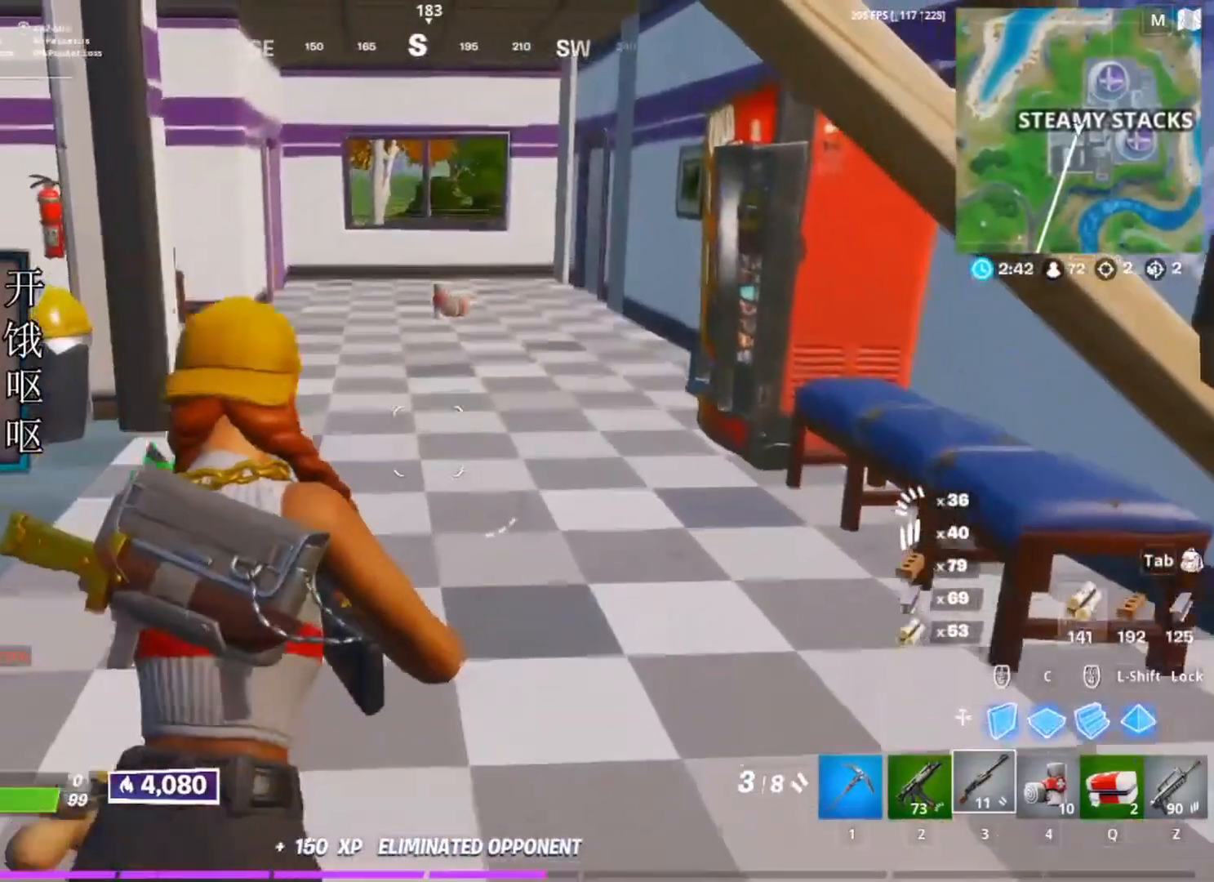
{"keys": ["d", "w"], "mouse": [], "events": [[333, "d", "down"]]}